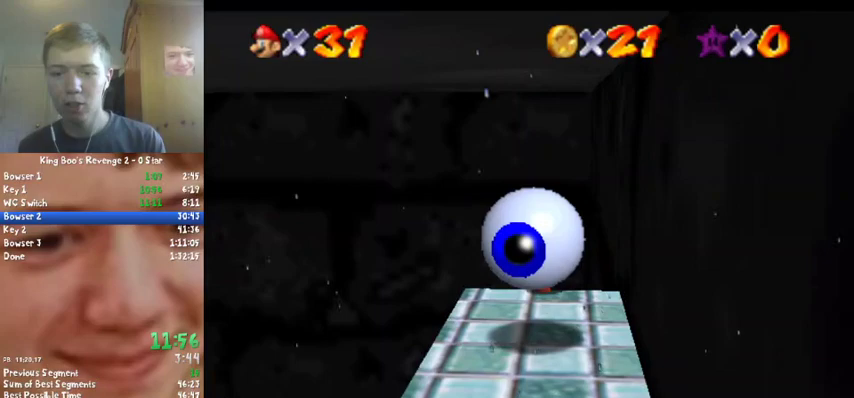
Gameplay with a controller (Nintendo layout); each line is a JSON object with the inputs held at the frame after it. "events" lists button and stick changes between this image and that frame as [ms after this image, input, new state], when the widget could be followed in between. Not read: L3 R2 R3.
{"buttons": ["A"], "left_stick": "right", "events": [[67, "left_stick", "center"], [167, "A", "down"], [233, "left_stick", "right"]]}
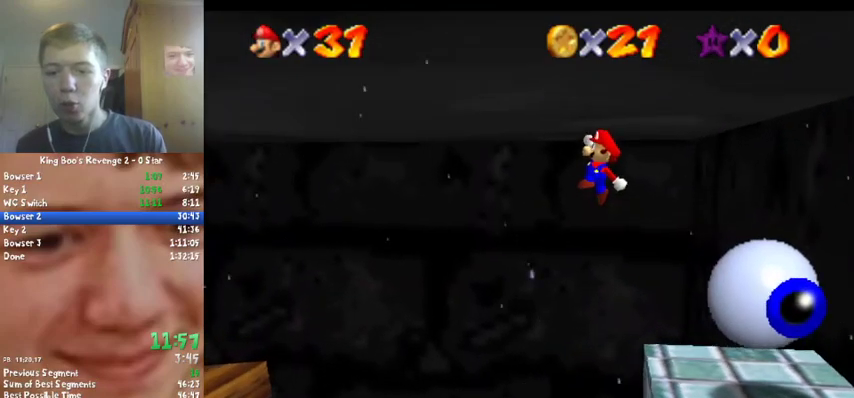
{"buttons": ["A", "B"], "left_stick": "right", "events": [[367, "B", "down"]]}
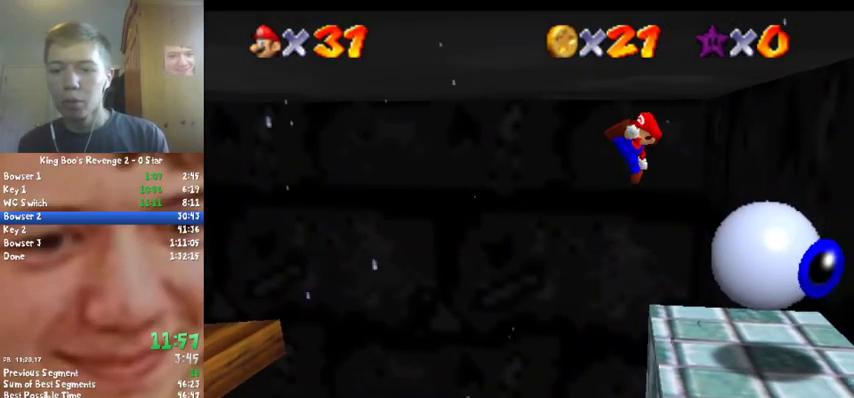
{"buttons": ["A"], "left_stick": "right", "events": [[100, "A", "up"], [100, "B", "up"], [233, "left_stick", "down-right"], [500, "A", "down"], [500, "left_stick", "right"]]}
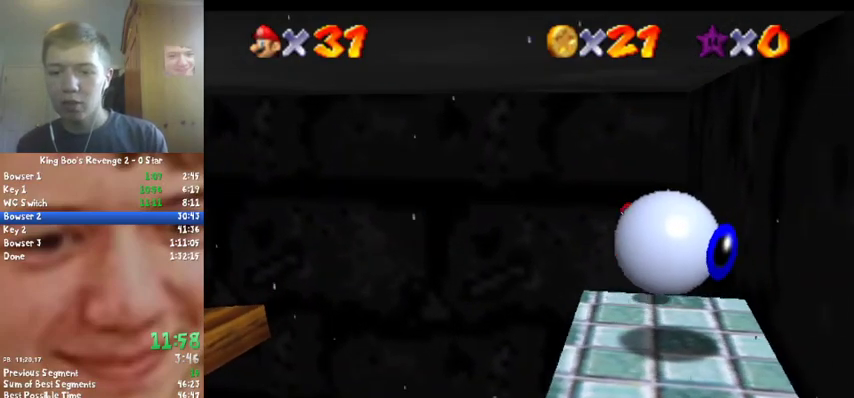
{"buttons": [], "left_stick": "center", "events": [[67, "A", "up"], [67, "left_stick", "center"], [200, "left_stick", "down"], [433, "left_stick", "center"]]}
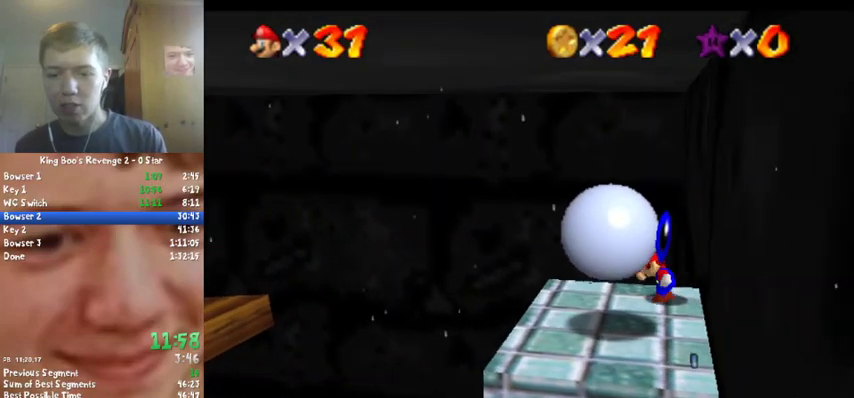
{"buttons": [], "left_stick": "left", "events": [[167, "B", "down"], [200, "left_stick", "left"], [233, "B", "up"]]}
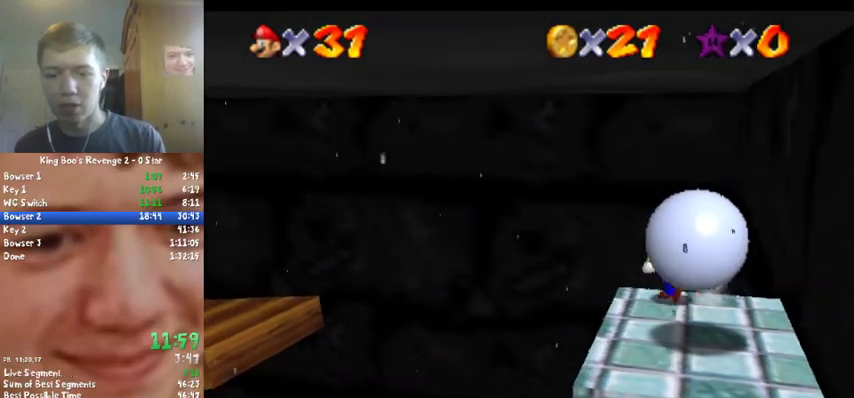
{"buttons": ["A", "Z"], "left_stick": "up-left", "events": [[167, "Z", "down"], [167, "left_stick", "up-left"], [200, "A", "down"]]}
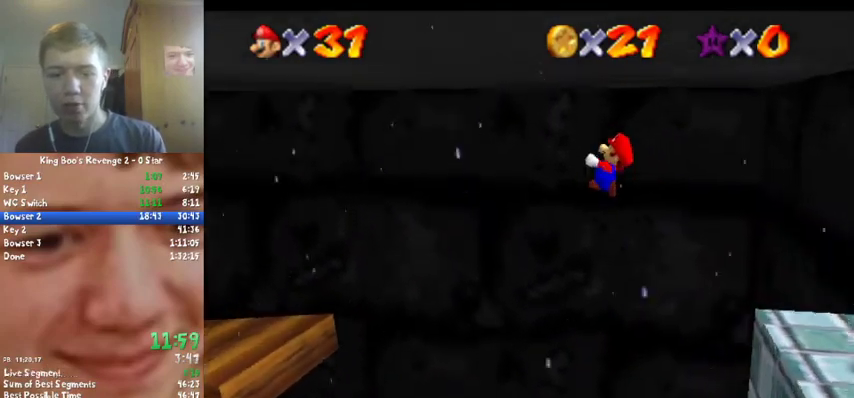
{"buttons": ["Z"], "left_stick": "up-left", "events": [[100, "A", "up"], [133, "left_stick", "left"], [200, "C_RIGHT", "down"], [400, "C_RIGHT", "up"], [467, "left_stick", "up-left"]]}
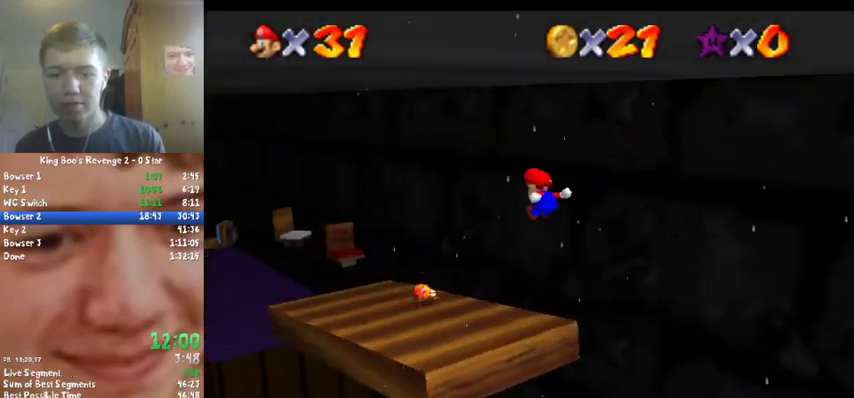
{"buttons": ["C_RIGHT"], "left_stick": "down-right", "events": [[333, "Z", "up"], [367, "C_RIGHT", "down"], [367, "left_stick", "center"], [467, "left_stick", "down-right"]]}
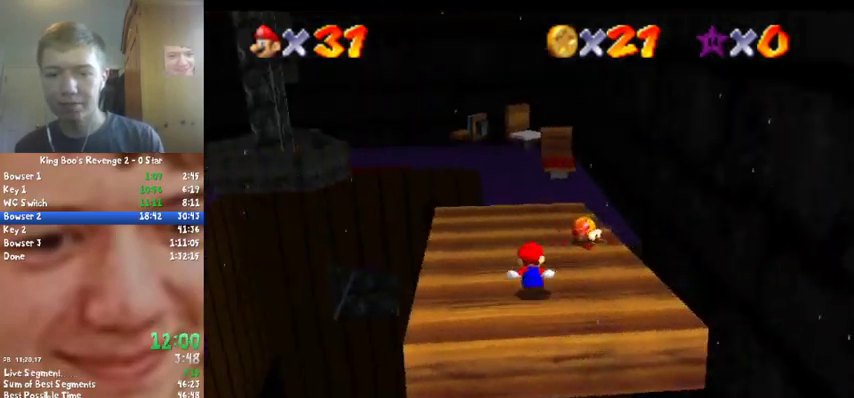
{"buttons": ["A"], "left_stick": "right", "events": [[33, "C_RIGHT", "up"], [33, "left_stick", "right"], [167, "left_stick", "up-right"], [233, "left_stick", "up"], [433, "A", "down"], [500, "left_stick", "right"]]}
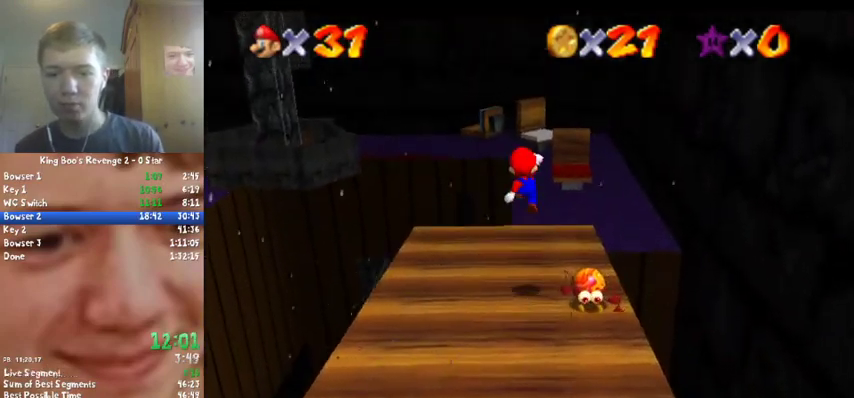
{"buttons": ["A"], "left_stick": "down-right", "events": [[400, "left_stick", "down-right"]]}
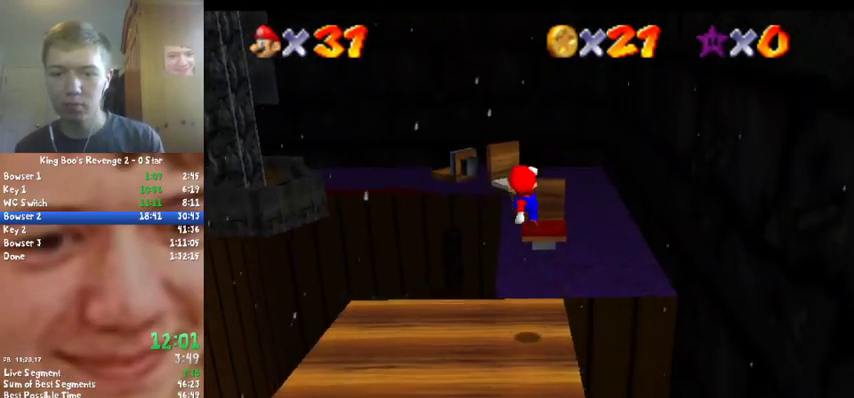
{"buttons": [], "left_stick": "center", "events": [[133, "B", "down"], [300, "B", "up"], [367, "A", "up"], [367, "left_stick", "center"]]}
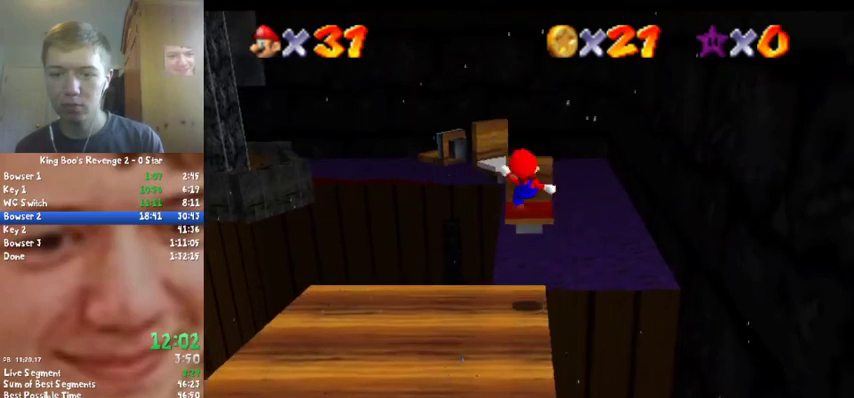
{"buttons": ["A", "C_RIGHT"], "left_stick": "center", "events": [[467, "C_RIGHT", "down"], [500, "A", "down"]]}
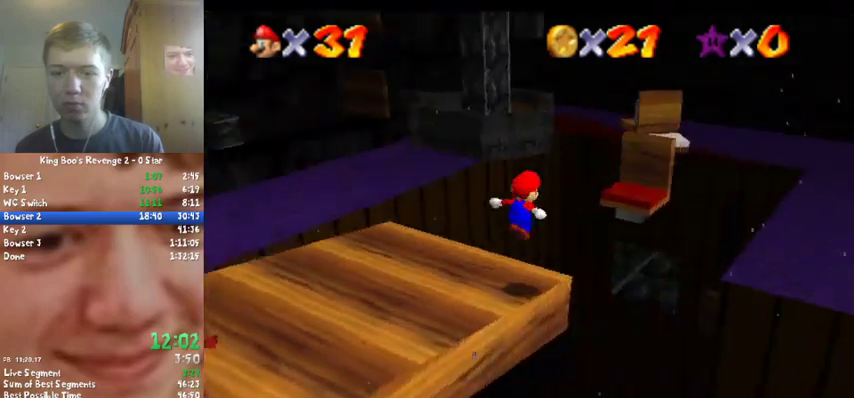
{"buttons": [], "left_stick": "center", "events": [[67, "A", "up"], [67, "C_RIGHT", "up"], [133, "C_DOWN", "down"], [133, "C_RIGHT", "down"], [233, "C_DOWN", "up"], [233, "C_RIGHT", "up"]]}
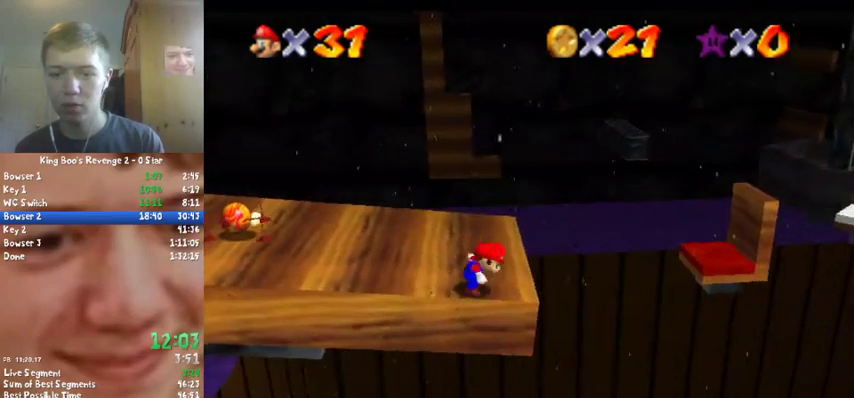
{"buttons": [], "left_stick": "right", "events": [[67, "A", "down"], [133, "B", "down"], [167, "A", "up"], [267, "B", "up"], [300, "left_stick", "right"]]}
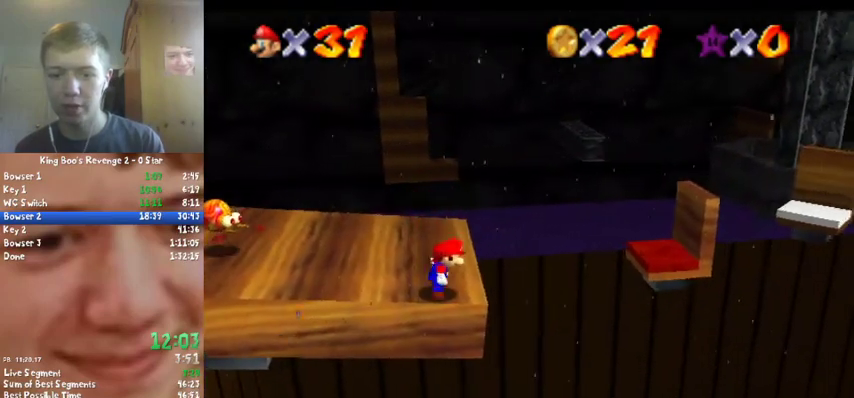
{"buttons": ["A"], "left_stick": "right", "events": [[100, "A", "down"]]}
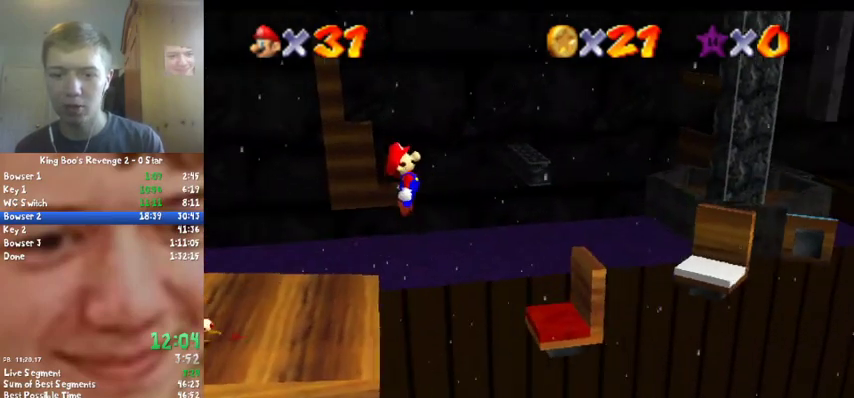
{"buttons": ["A", "B"], "left_stick": "center", "events": [[67, "left_stick", "center"], [233, "left_stick", "left"], [400, "B", "down"], [400, "left_stick", "center"]]}
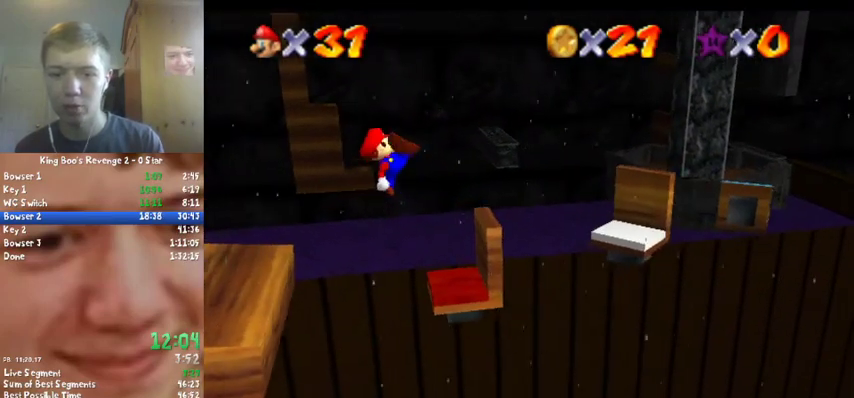
{"buttons": ["C_LEFT"], "left_stick": "center", "events": [[100, "B", "up"], [133, "A", "up"], [167, "left_stick", "right"], [300, "left_stick", "center"], [500, "C_LEFT", "down"]]}
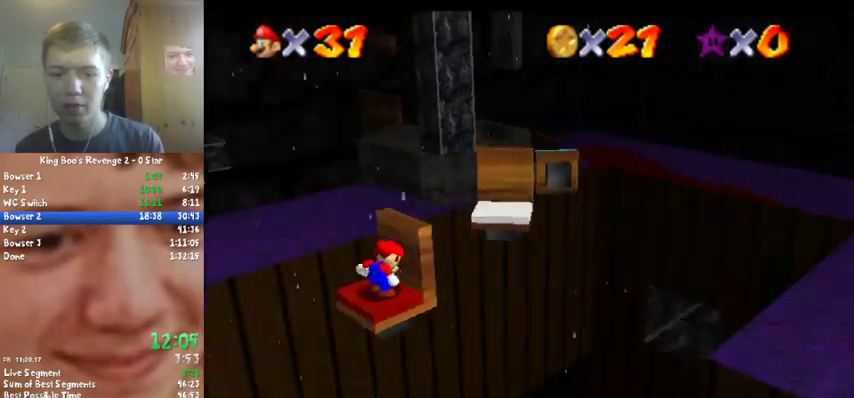
{"buttons": ["C_DOWN"], "left_stick": "center", "events": [[67, "C_LEFT", "up"], [333, "R1", "down"], [433, "C_DOWN", "down"], [467, "R1", "up"]]}
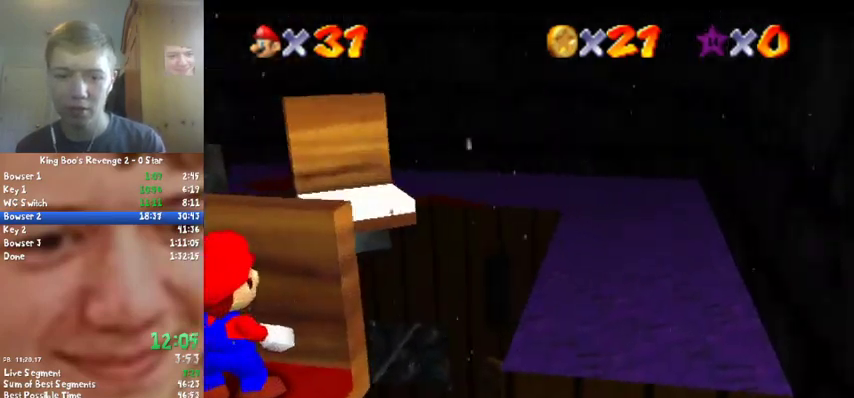
{"buttons": [], "left_stick": "center", "events": [[67, "C_DOWN", "up"]]}
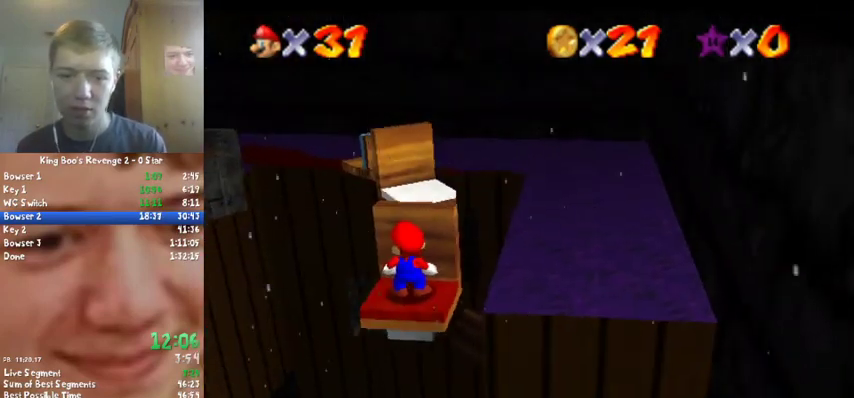
{"buttons": ["A"], "left_stick": "center", "events": [[300, "A", "down"]]}